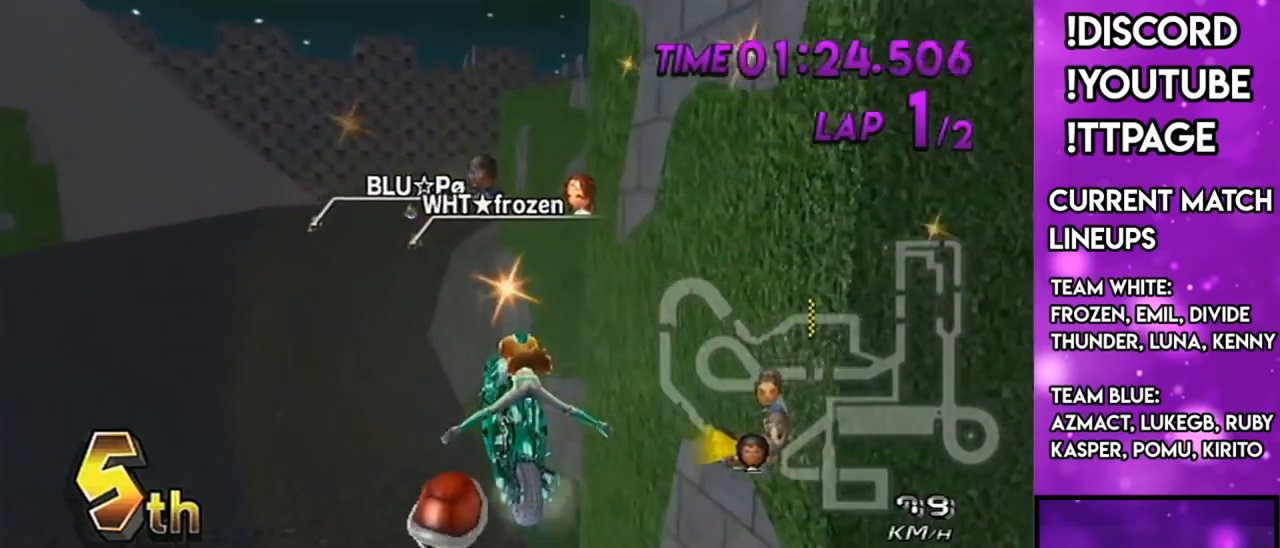
Gameplay with a controller (Nintendo layout); each line is a JSON object with the inputs held at the frame after it. "events" lists button and stick changes between this image and that frame as [ms after this image, input, new state], when the widget could be followed in between. Not read: L3 R3.
{"buttons": ["A", "R1"], "left_stick": "left", "right_stick": "center", "events": [[383, "left_stick", "left"]]}
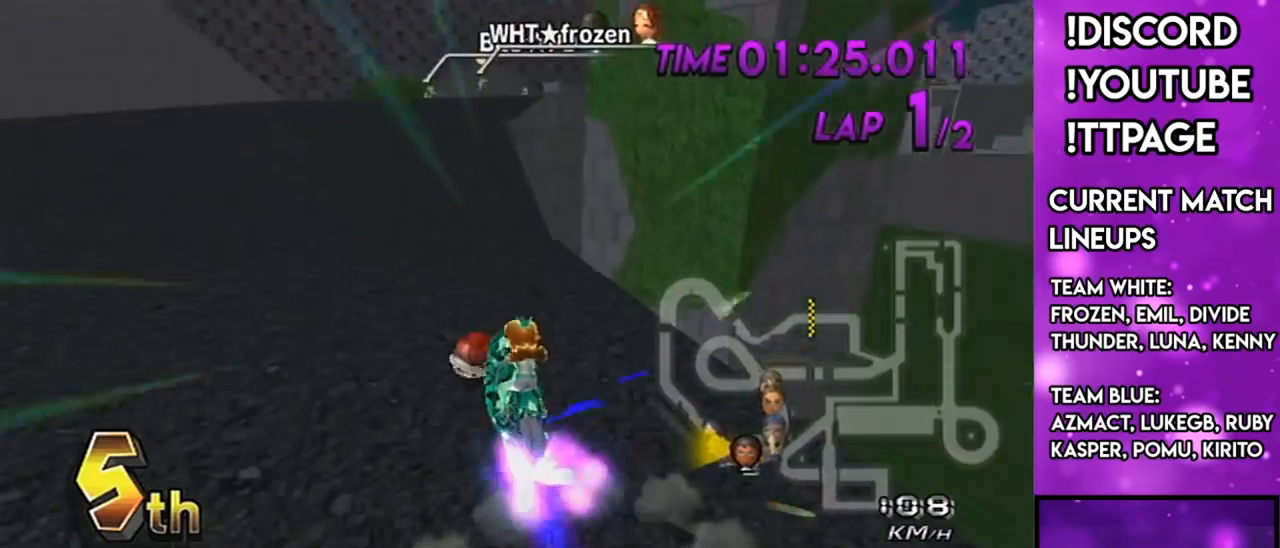
{"buttons": ["A", "X", "R1"], "left_stick": "left", "right_stick": "center", "events": [[84, "X", "down"], [184, "left_stick", "center"], [217, "X", "up"], [250, "left_stick", "left"], [451, "X", "down"]]}
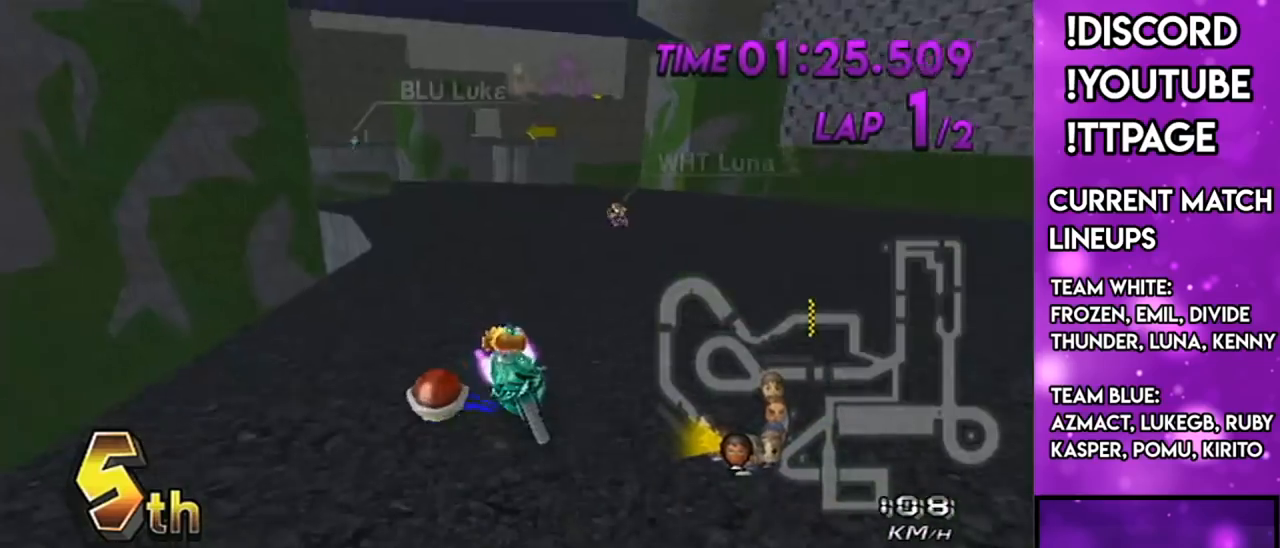
{"buttons": ["A", "R1"], "left_stick": "right", "right_stick": "center", "events": [[50, "X", "up"], [183, "left_stick", "center"], [400, "left_stick", "right"]]}
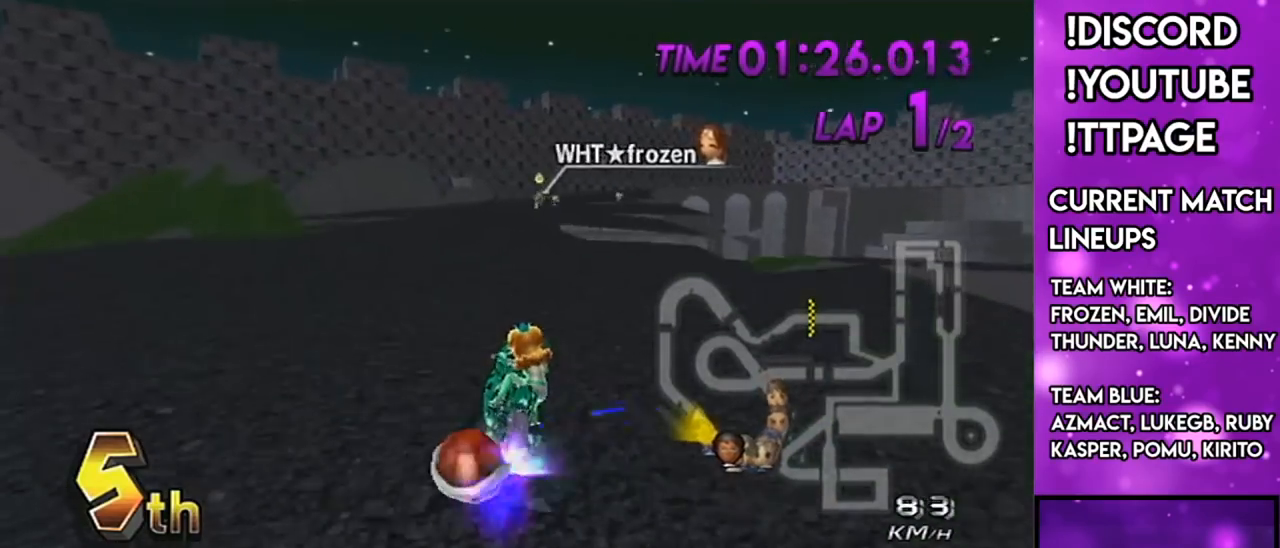
{"buttons": ["A"], "left_stick": "right", "right_stick": "center", "events": [[67, "R1", "up"], [84, "left_stick", "center"], [117, "DPAD_UP", "down"], [184, "DPAD_UP", "up"], [267, "DPAD_UP", "down"], [334, "DPAD_UP", "up"], [451, "left_stick", "right"]]}
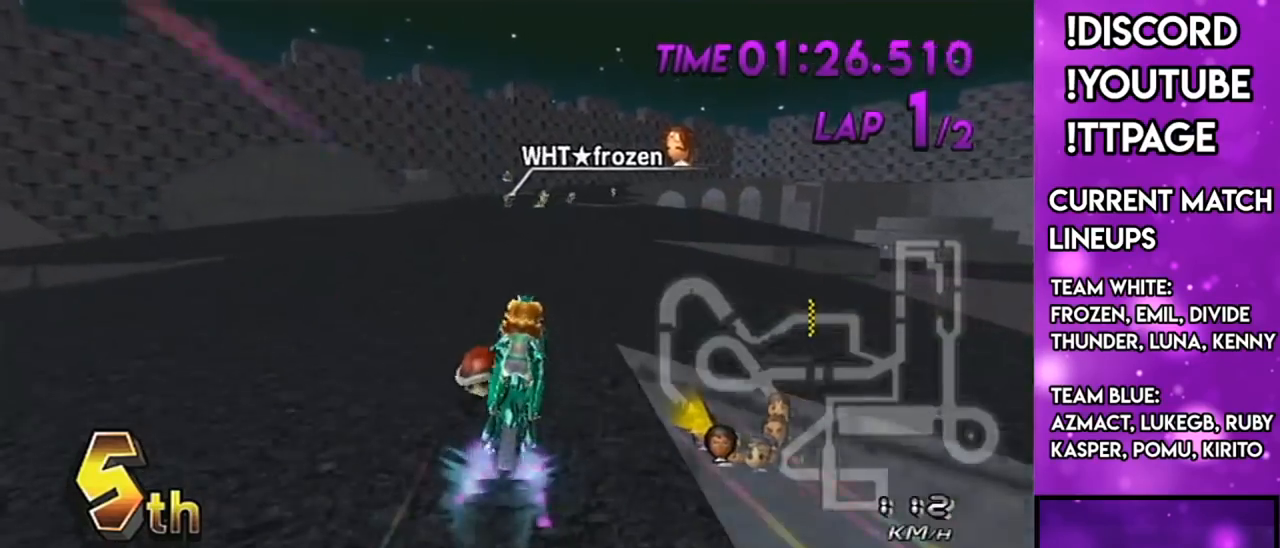
{"buttons": ["A"], "left_stick": "center", "right_stick": "center", "events": [[250, "X", "down"], [283, "left_stick", "center"], [367, "X", "up"]]}
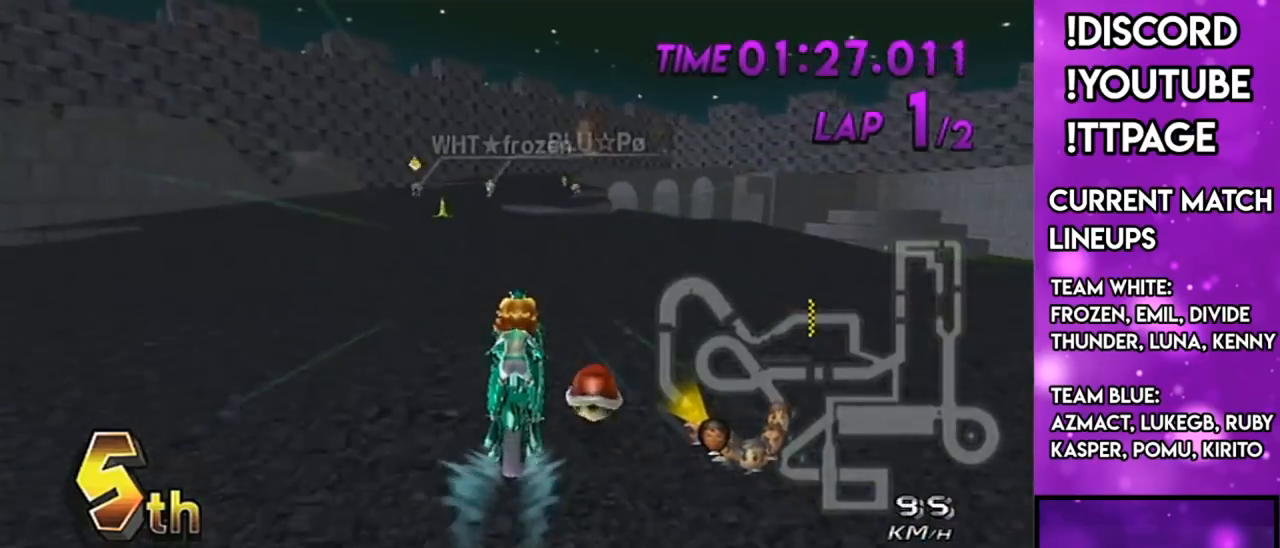
{"buttons": ["A", "X"], "left_stick": "center", "right_stick": "center", "events": [[401, "X", "down"]]}
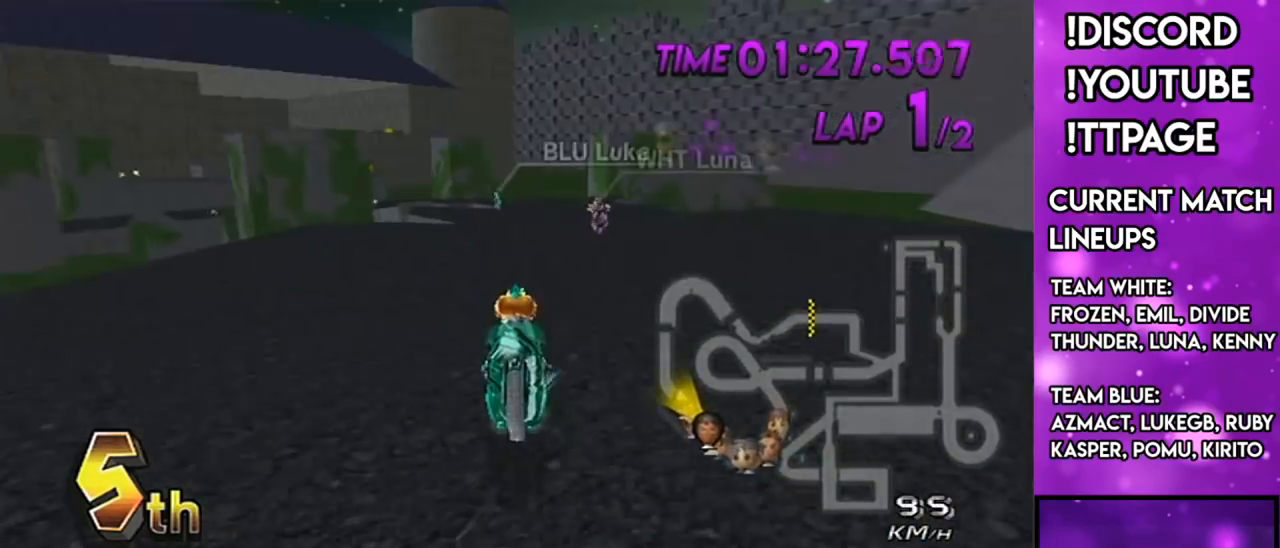
{"buttons": ["A"], "left_stick": "center", "right_stick": "center", "events": [[483, "X", "up"]]}
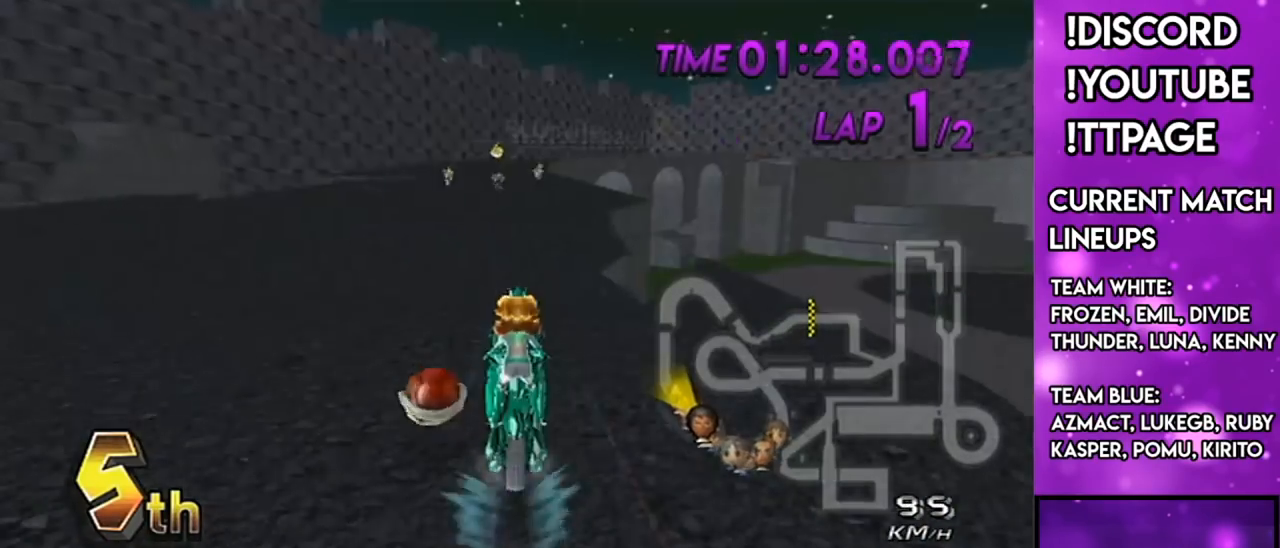
{"buttons": ["A"], "left_stick": "center", "right_stick": "center", "events": [[67, "X", "down"], [350, "X", "up"]]}
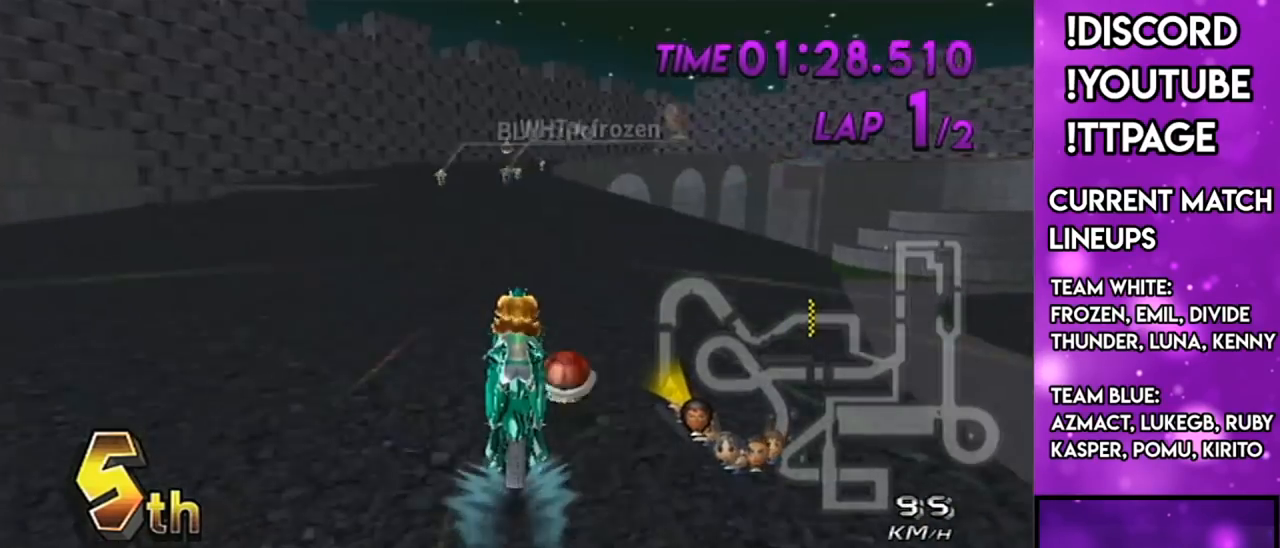
{"buttons": ["A"], "left_stick": "center", "right_stick": "center", "events": [[66, "X", "down"], [250, "X", "up"]]}
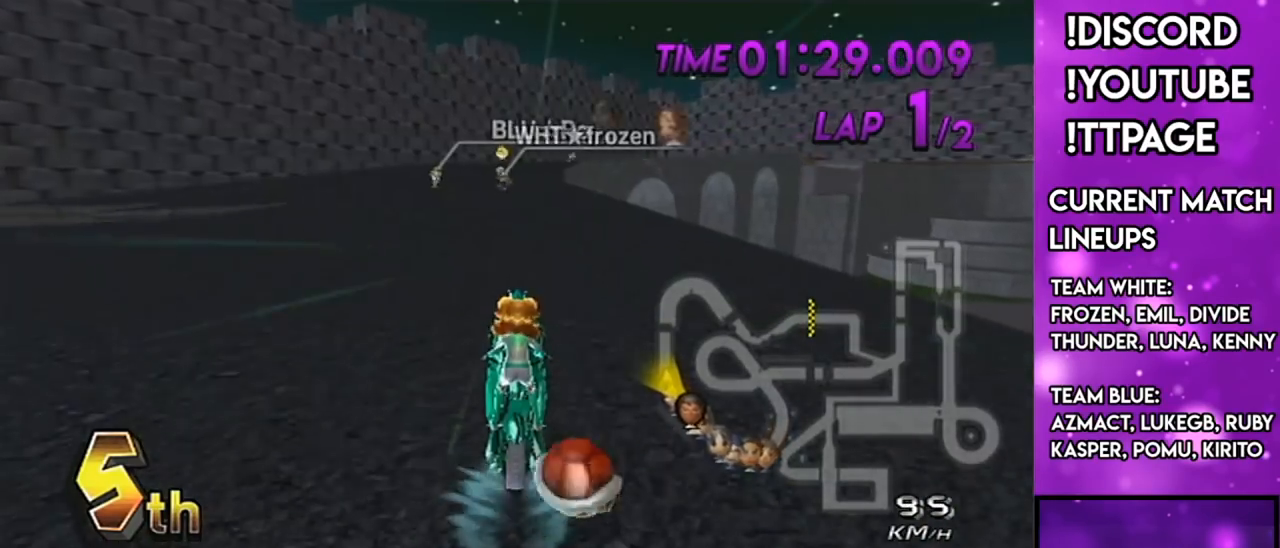
{"buttons": ["A", "DPAD_UP"], "left_stick": "center", "right_stick": "center", "events": [[200, "X", "down"], [317, "DPAD_UP", "down"], [334, "X", "up"], [367, "DPAD_UP", "up"], [484, "DPAD_UP", "down"]]}
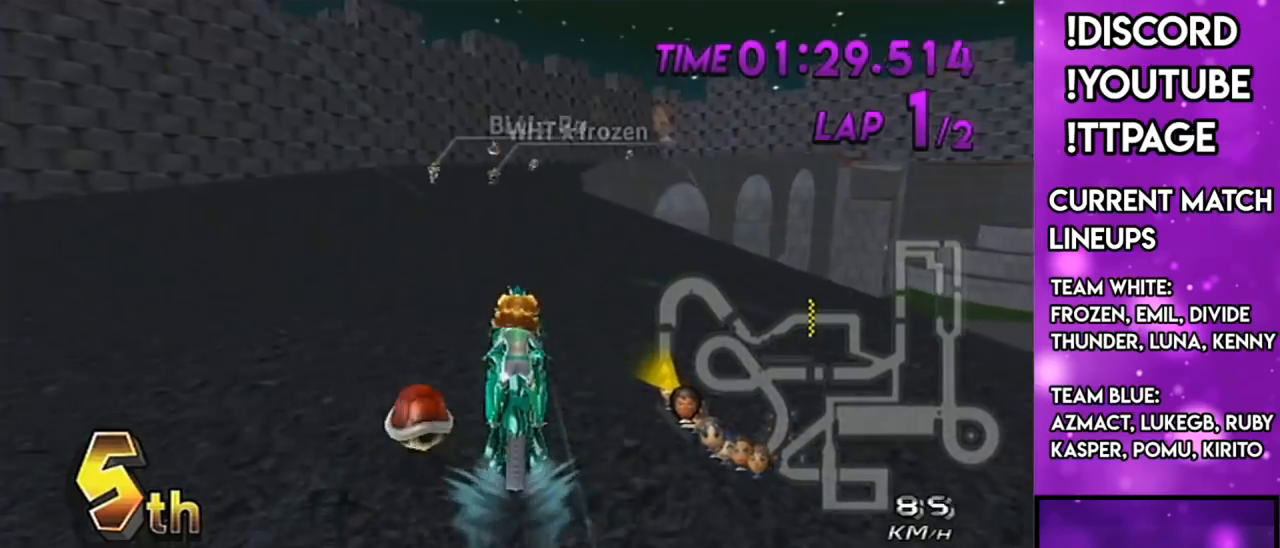
{"buttons": ["A"], "left_stick": "center", "right_stick": "center", "events": [[16, "DPAD_UP", "up"], [150, "DPAD_UP", "down"], [166, "R1", "down"], [166, "right_stick", "left"], [217, "DPAD_UP", "up"], [217, "R1", "up"], [217, "right_stick", "center"], [267, "DPAD_UP", "down"], [350, "DPAD_UP", "up"], [350, "X", "down"], [500, "X", "up"]]}
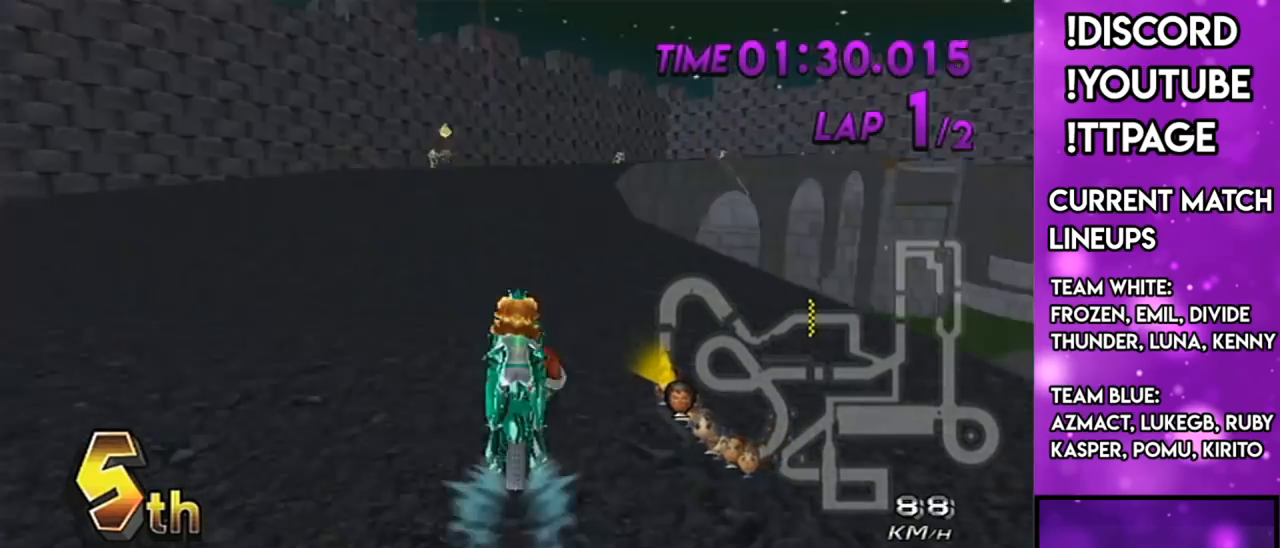
{"buttons": ["A", "R1"], "left_stick": "up-right", "right_stick": "center", "events": [[250, "R1", "down"], [467, "left_stick", "up-right"]]}
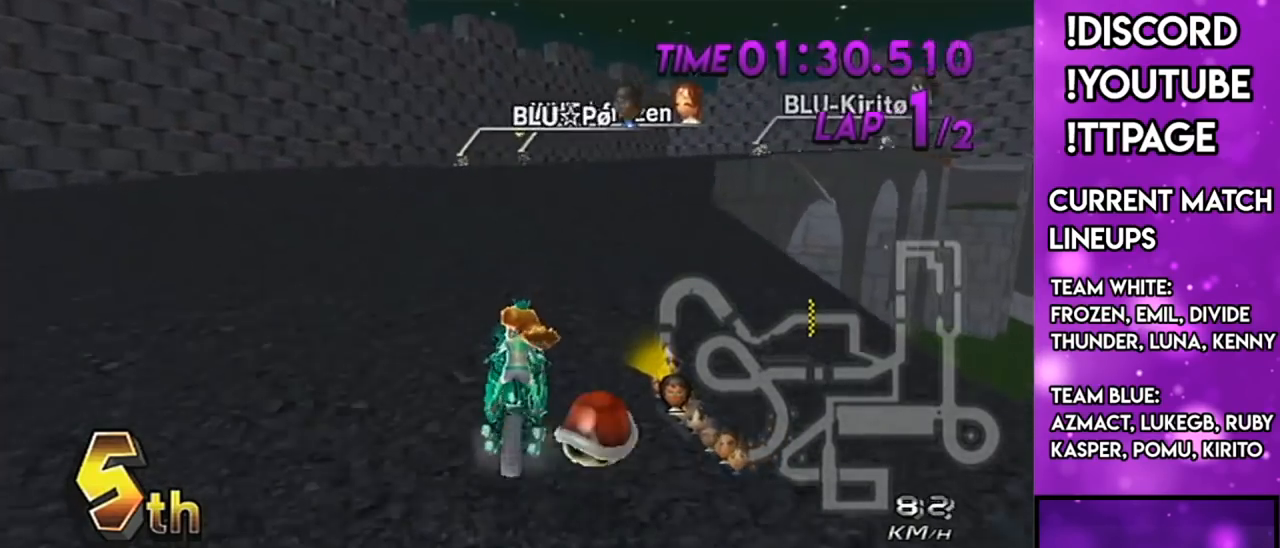
{"buttons": ["A", "R1"], "left_stick": "left", "right_stick": "center", "events": [[233, "left_stick", "up-left"], [283, "left_stick", "left"]]}
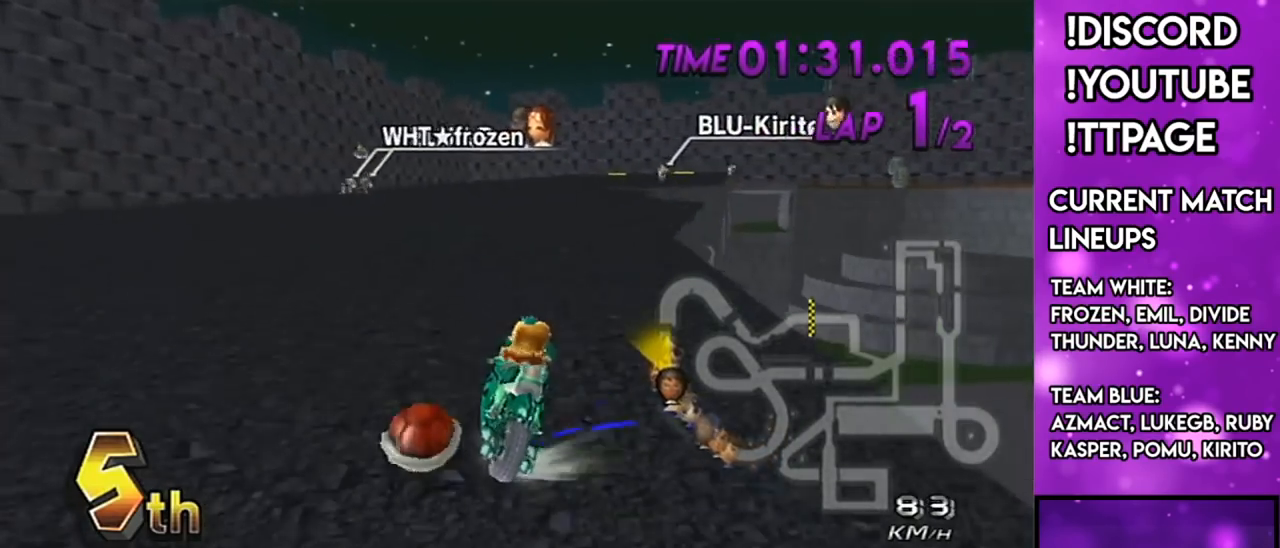
{"buttons": ["A", "R1"], "left_stick": "up", "right_stick": "center", "events": [[501, "left_stick", "up"]]}
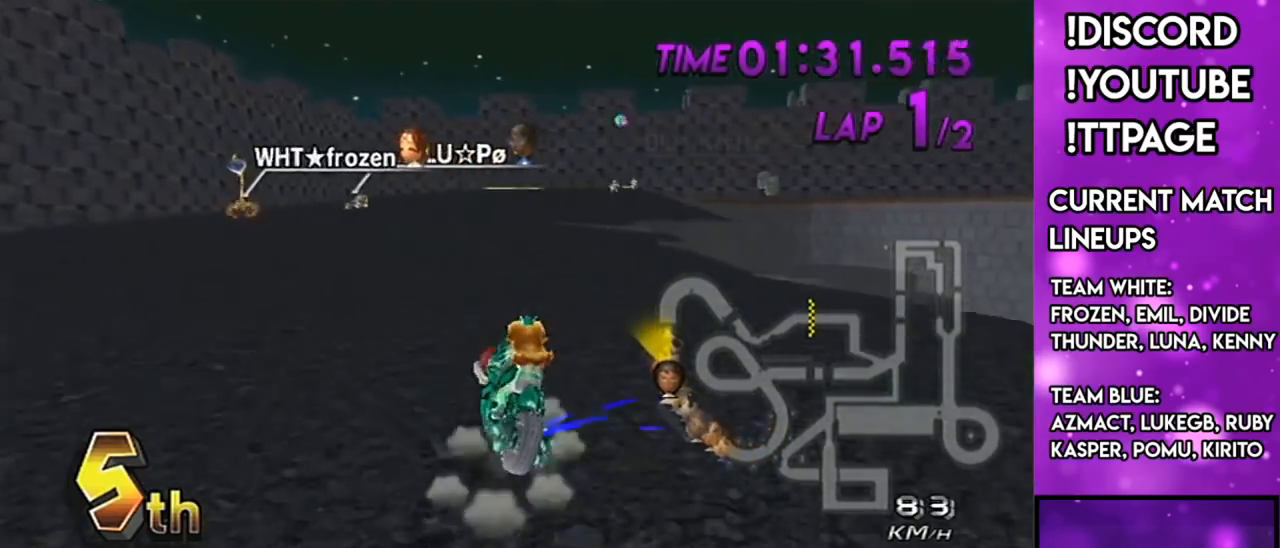
{"buttons": ["A", "R1"], "left_stick": "up-right", "right_stick": "center", "events": [[33, "left_stick", "up-right"], [300, "left_stick", "left"], [483, "left_stick", "up-right"]]}
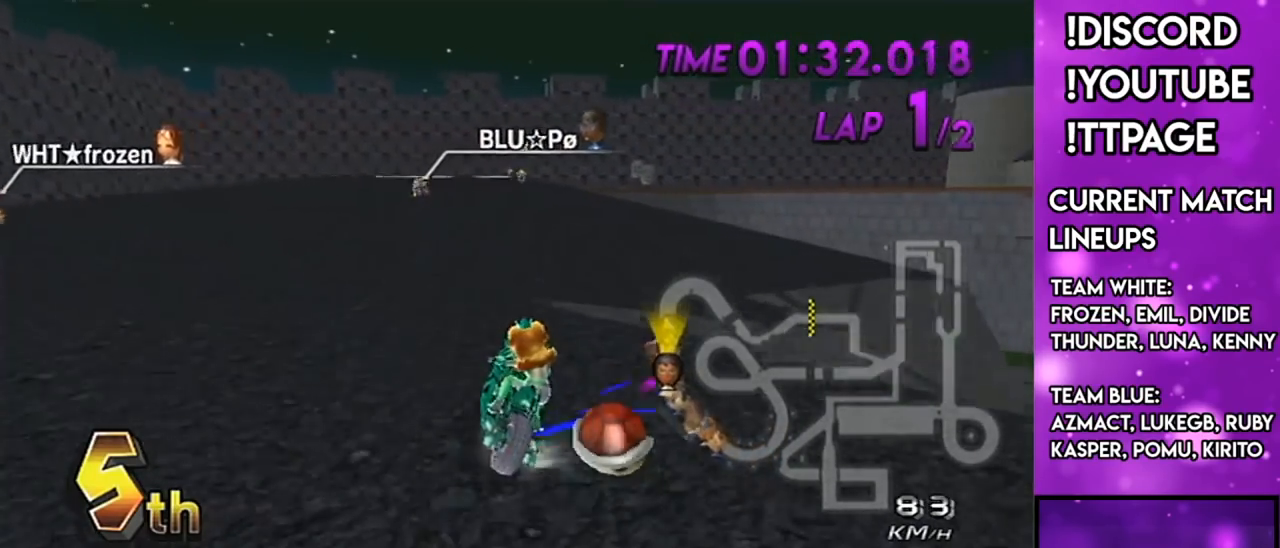
{"buttons": ["A", "DPAD_UP", "DPAD_LEFT"], "left_stick": "center", "right_stick": "center", "events": [[184, "R1", "up"], [217, "left_stick", "left"], [267, "R1", "down"], [267, "right_stick", "left"], [317, "R1", "up"], [317, "right_stick", "center"], [401, "left_stick", "center"], [451, "DPAD_LEFT", "down"], [451, "DPAD_UP", "down"]]}
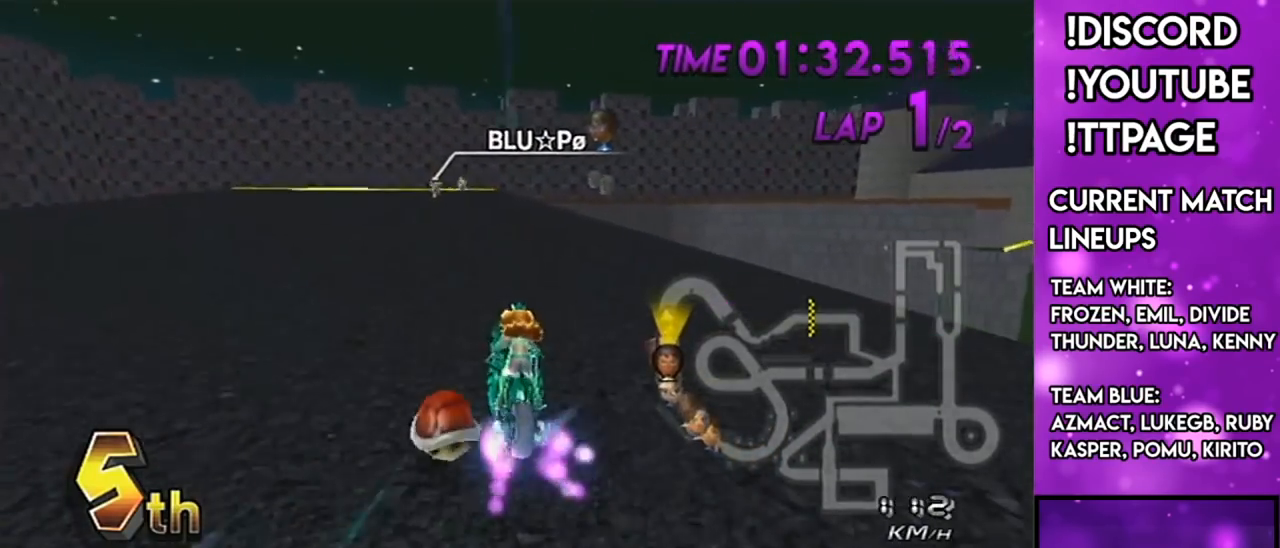
{"buttons": ["A"], "left_stick": "center", "right_stick": "center", "events": [[16, "DPAD_LEFT", "up"], [16, "DPAD_UP", "up"]]}
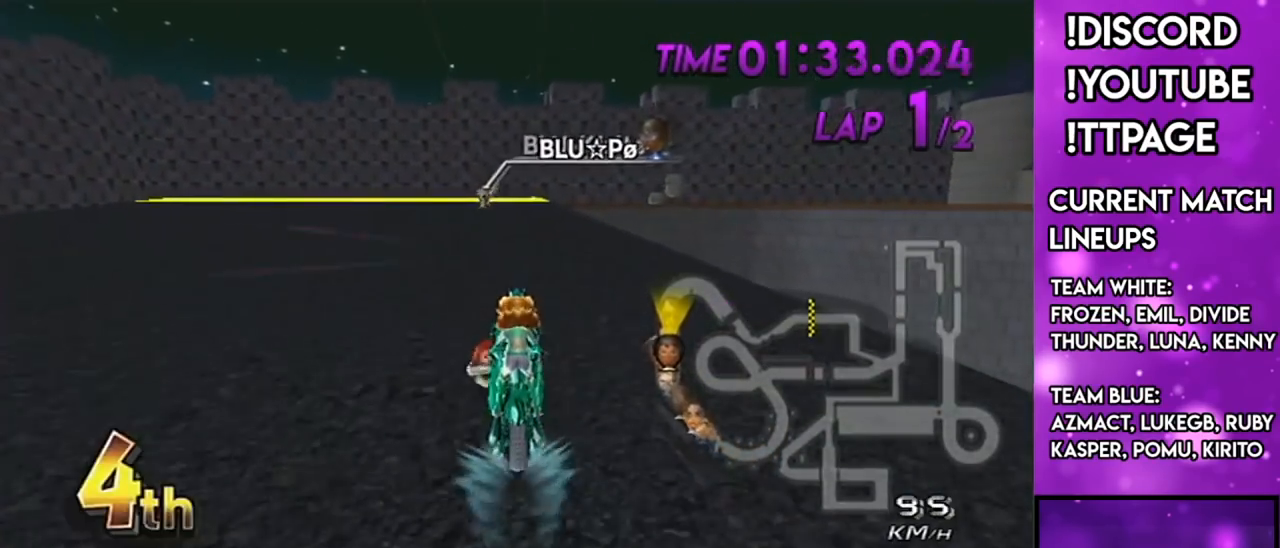
{"buttons": ["A"], "left_stick": "center", "right_stick": "center", "events": [[217, "X", "down"], [334, "X", "up"]]}
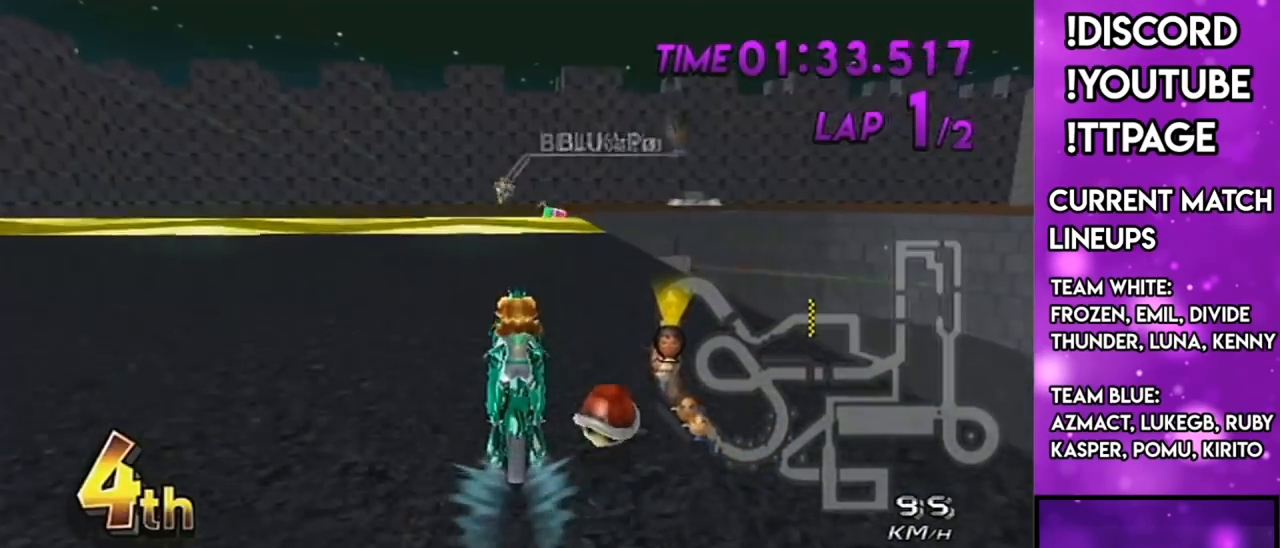
{"buttons": ["A"], "left_stick": "left", "right_stick": "center", "events": [[283, "left_stick", "left"]]}
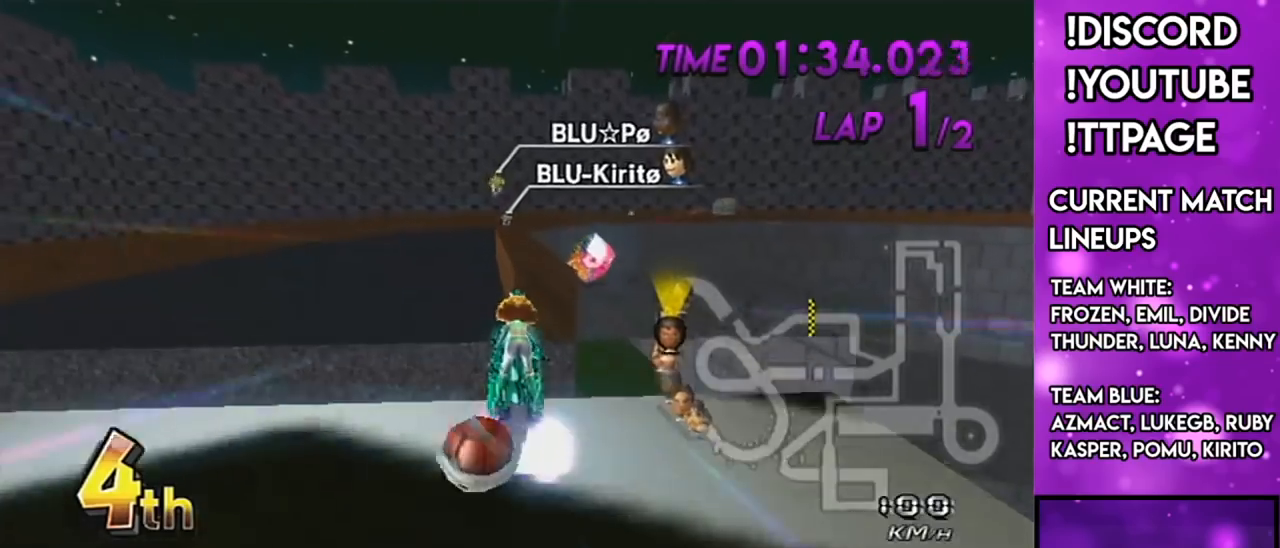
{"buttons": ["A"], "left_stick": "up", "right_stick": "center", "events": [[17, "left_stick", "center"], [250, "DPAD_LEFT", "down"], [250, "DPAD_UP", "down"], [317, "DPAD_LEFT", "up"], [317, "DPAD_UP", "up"], [501, "left_stick", "up"]]}
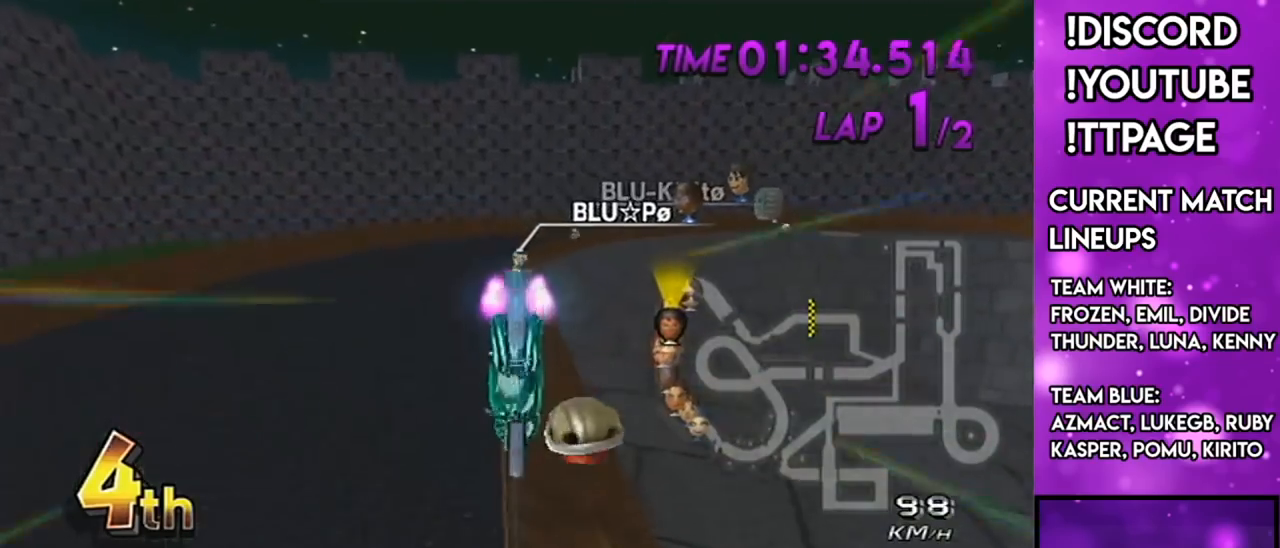
{"buttons": ["A", "R1"], "left_stick": "left", "right_stick": "center", "events": [[300, "R1", "down"], [300, "left_stick", "up-right"], [433, "left_stick", "left"]]}
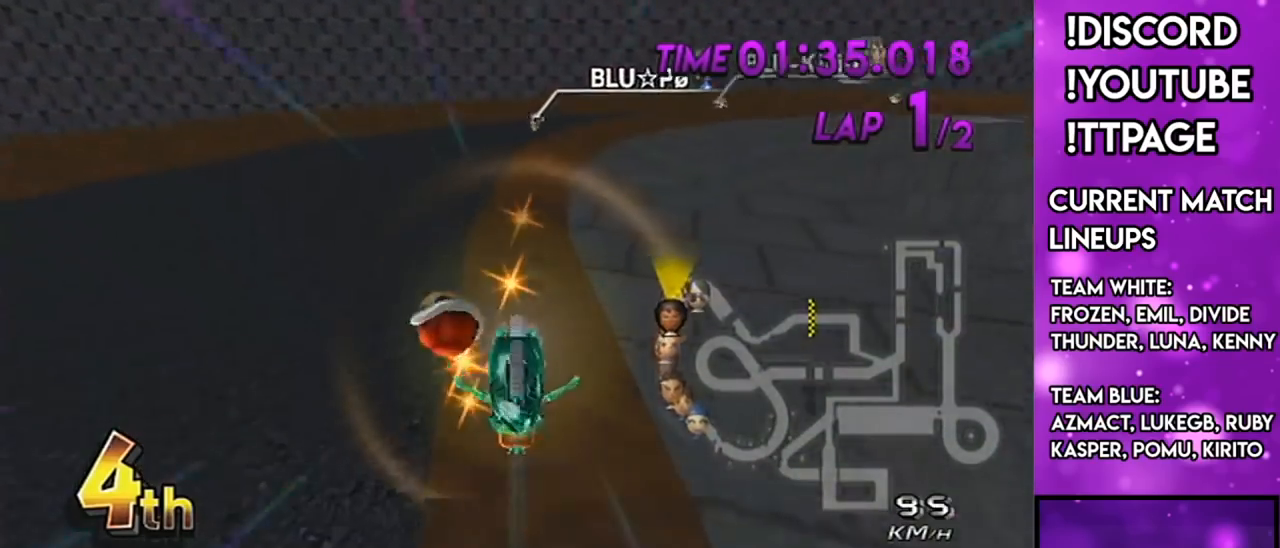
{"buttons": ["A", "R1"], "left_stick": "up-right", "right_stick": "center", "events": [[300, "left_stick", "up-right"]]}
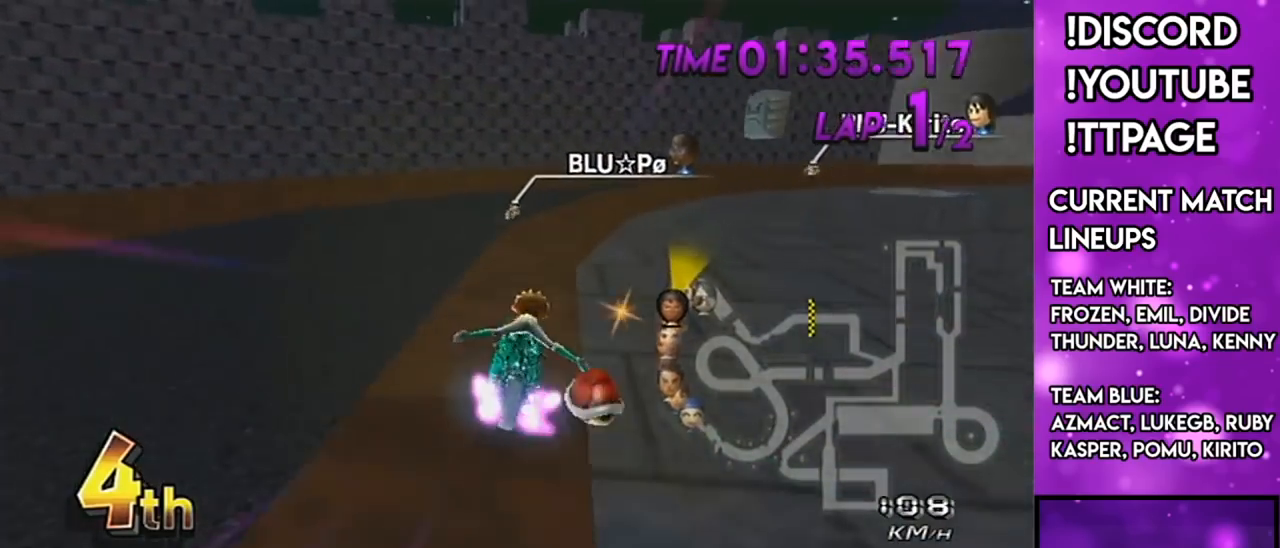
{"buttons": ["A", "R1"], "left_stick": "right", "right_stick": "center", "events": [[66, "left_stick", "center"], [116, "left_stick", "up-right"], [233, "left_stick", "center"], [350, "left_stick", "left"], [450, "left_stick", "center"], [500, "left_stick", "right"]]}
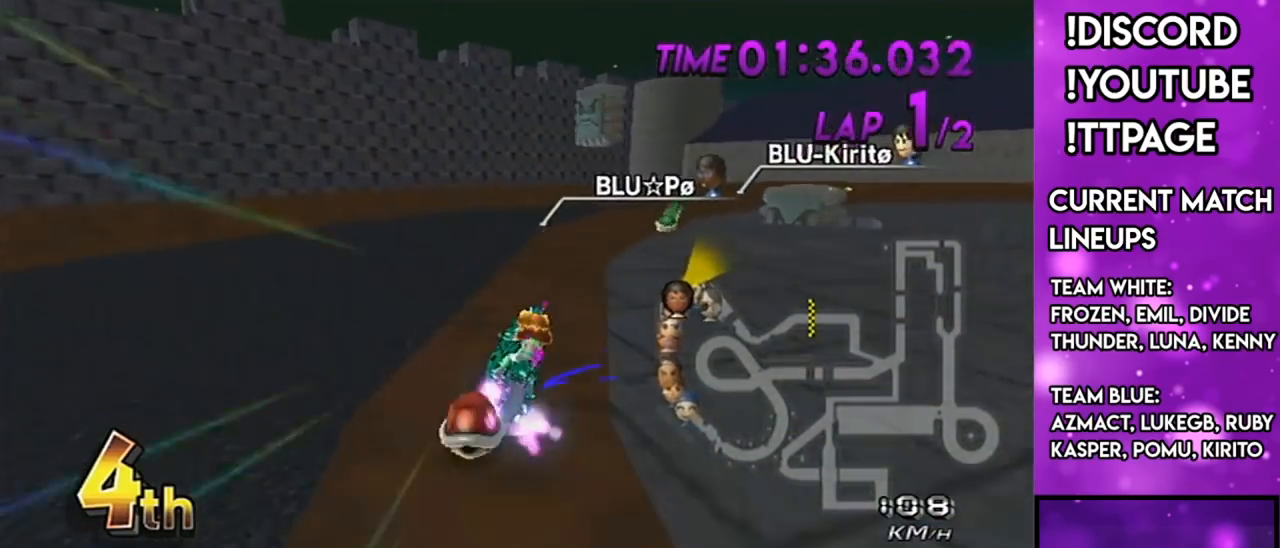
{"buttons": ["A", "R1"], "left_stick": "center", "right_stick": "center", "events": [[184, "left_stick", "left"], [284, "left_stick", "right"], [467, "left_stick", "center"]]}
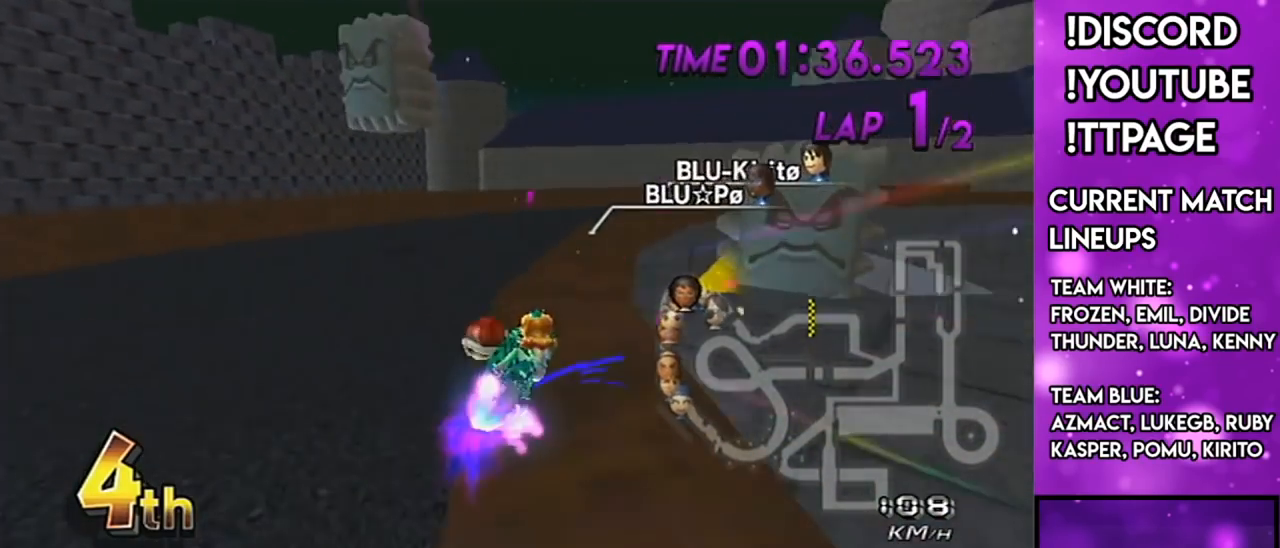
{"buttons": ["A"], "left_stick": "center", "right_stick": "center", "events": [[116, "left_stick", "right"], [283, "R1", "up"], [317, "DPAD_UP", "down"], [317, "left_stick", "center"], [333, "DPAD_LEFT", "down"], [367, "DPAD_LEFT", "up"], [367, "DPAD_UP", "up"]]}
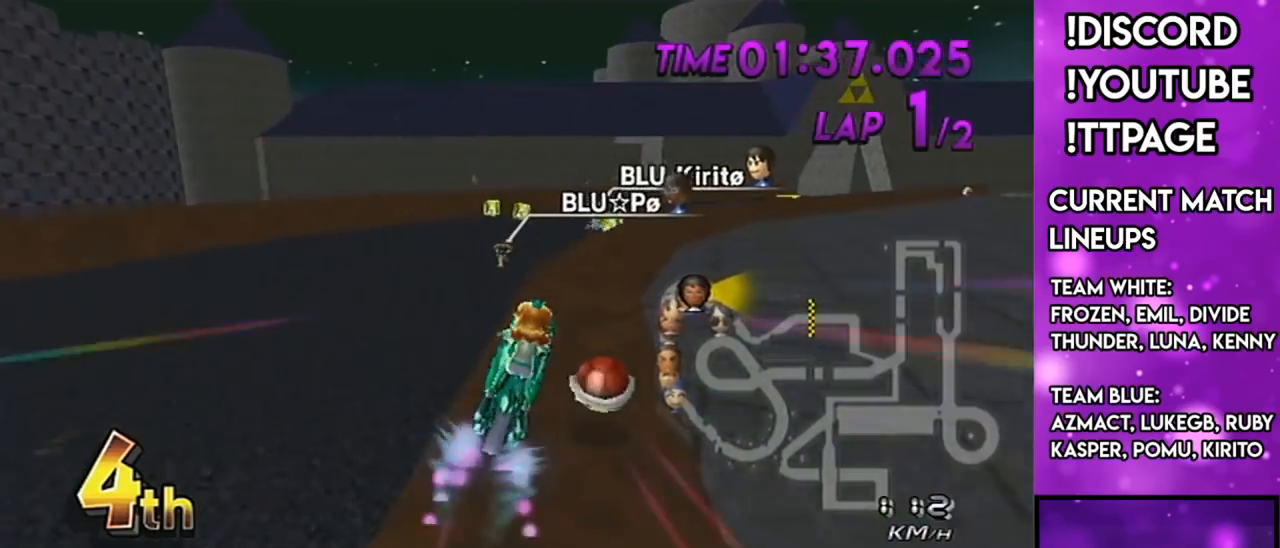
{"buttons": ["A"], "left_stick": "center", "right_stick": "center", "events": [[33, "left_stick", "left"], [67, "L1", "down"], [167, "left_stick", "up-right"], [200, "L1", "up"], [317, "left_stick", "down-left"], [501, "left_stick", "center"]]}
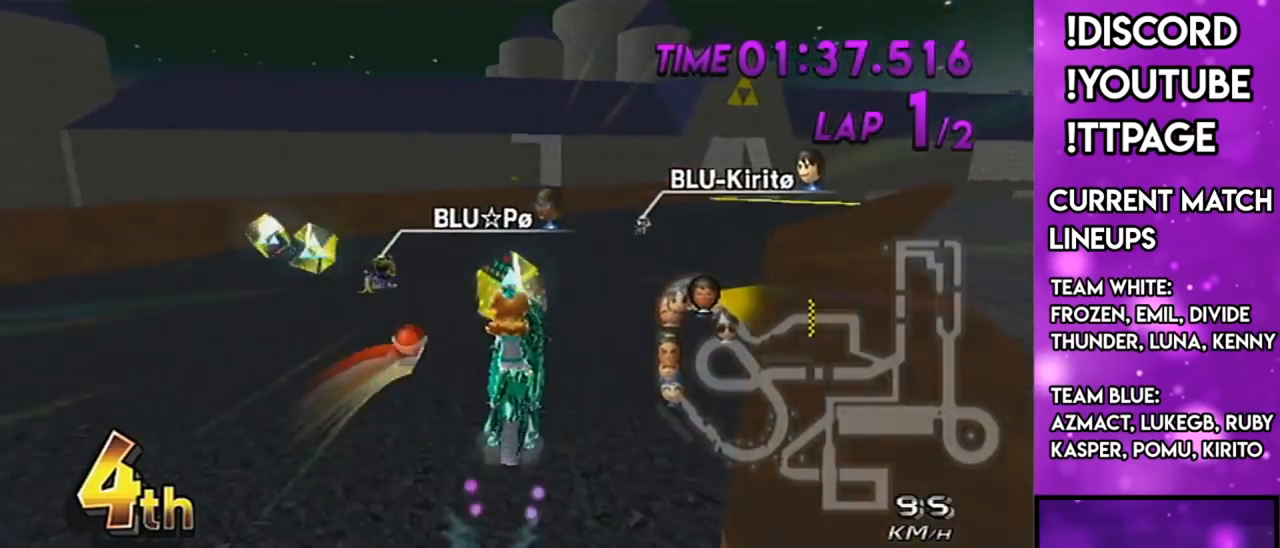
{"buttons": ["A", "R1"], "left_stick": "up-right", "right_stick": "center", "events": [[116, "R1", "down"], [150, "left_stick", "up-right"]]}
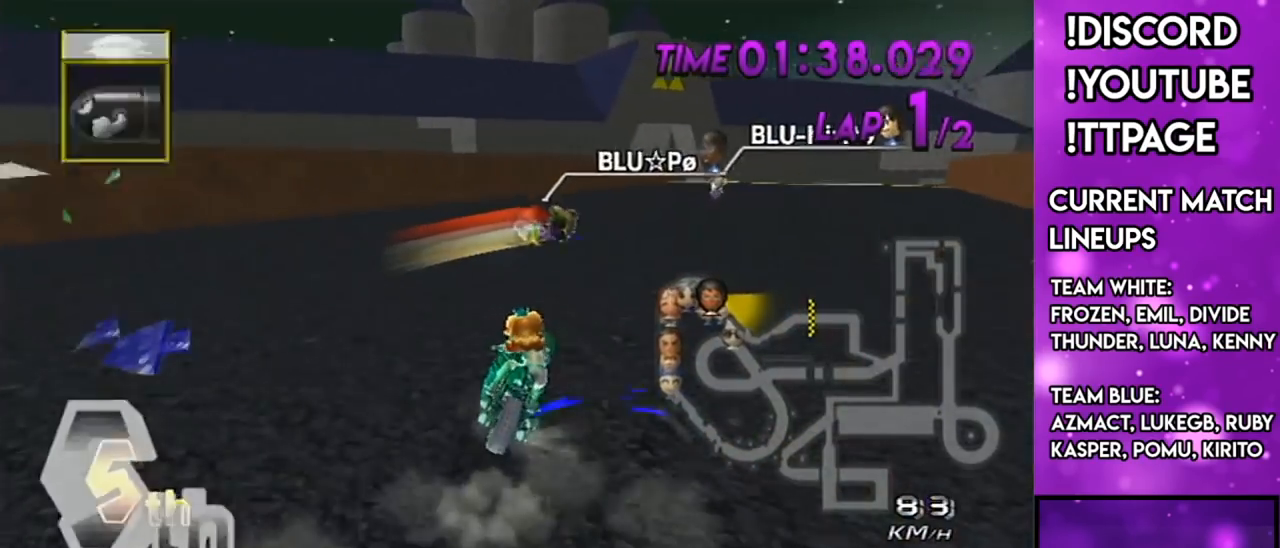
{"buttons": ["A", "R1"], "left_stick": "up-right", "right_stick": "center", "events": []}
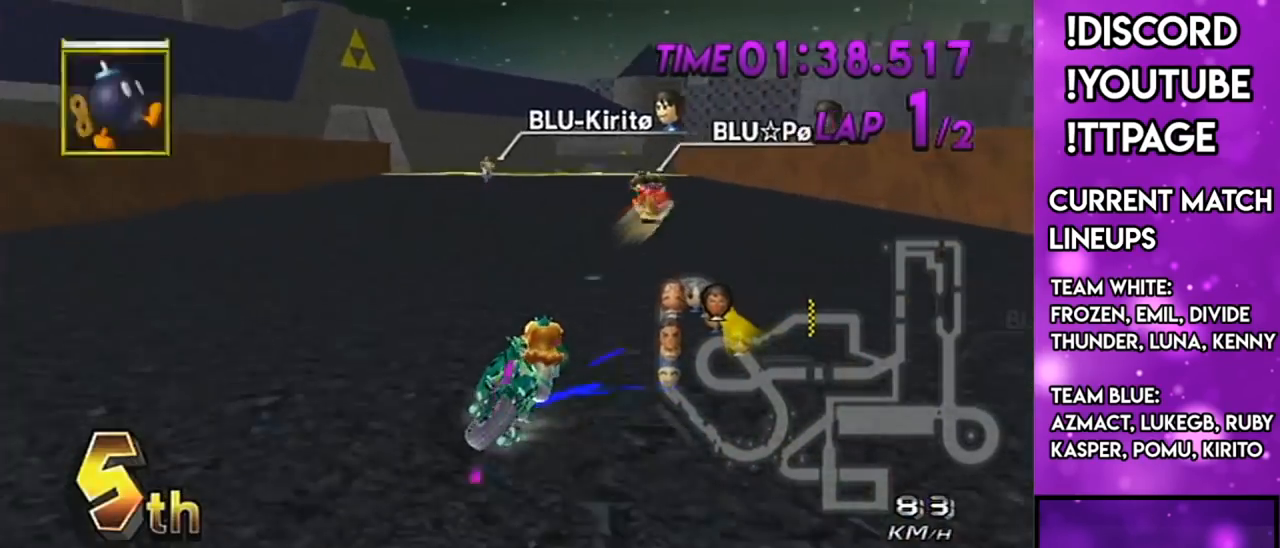
{"buttons": ["A"], "left_stick": "left", "right_stick": "center", "events": [[150, "left_stick", "center"], [200, "left_stick", "left"], [450, "R1", "up"]]}
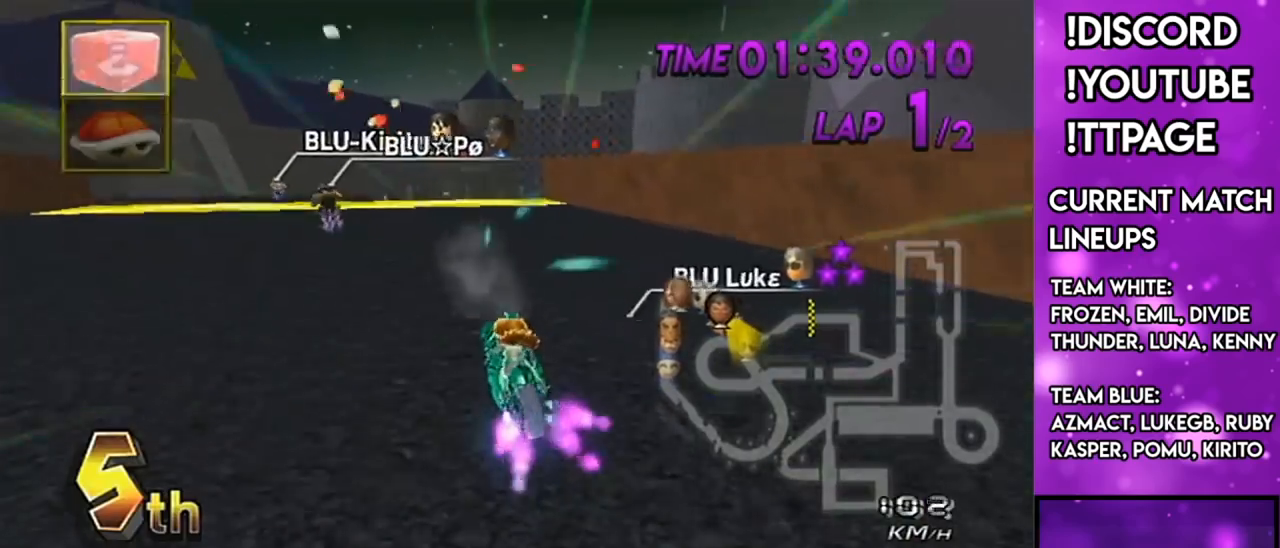
{"buttons": ["A"], "left_stick": "down-left", "right_stick": "center", "events": [[17, "DPAD_LEFT", "down"], [17, "DPAD_UP", "down"], [17, "L1", "down"], [134, "DPAD_LEFT", "up"], [134, "DPAD_UP", "up"], [134, "left_stick", "center"], [184, "L1", "up"], [434, "left_stick", "down-left"]]}
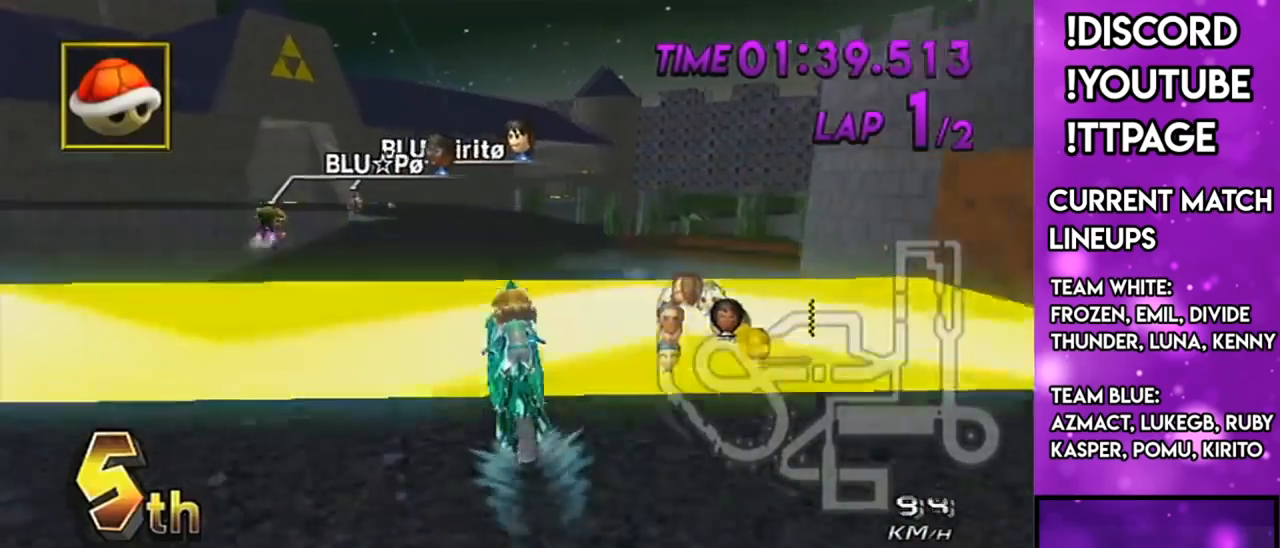
{"buttons": ["A"], "left_stick": "down-left", "right_stick": "center", "events": [[33, "left_stick", "center"], [317, "DPAD_DOWN", "down"], [317, "left_stick", "down-left"], [400, "DPAD_DOWN", "up"]]}